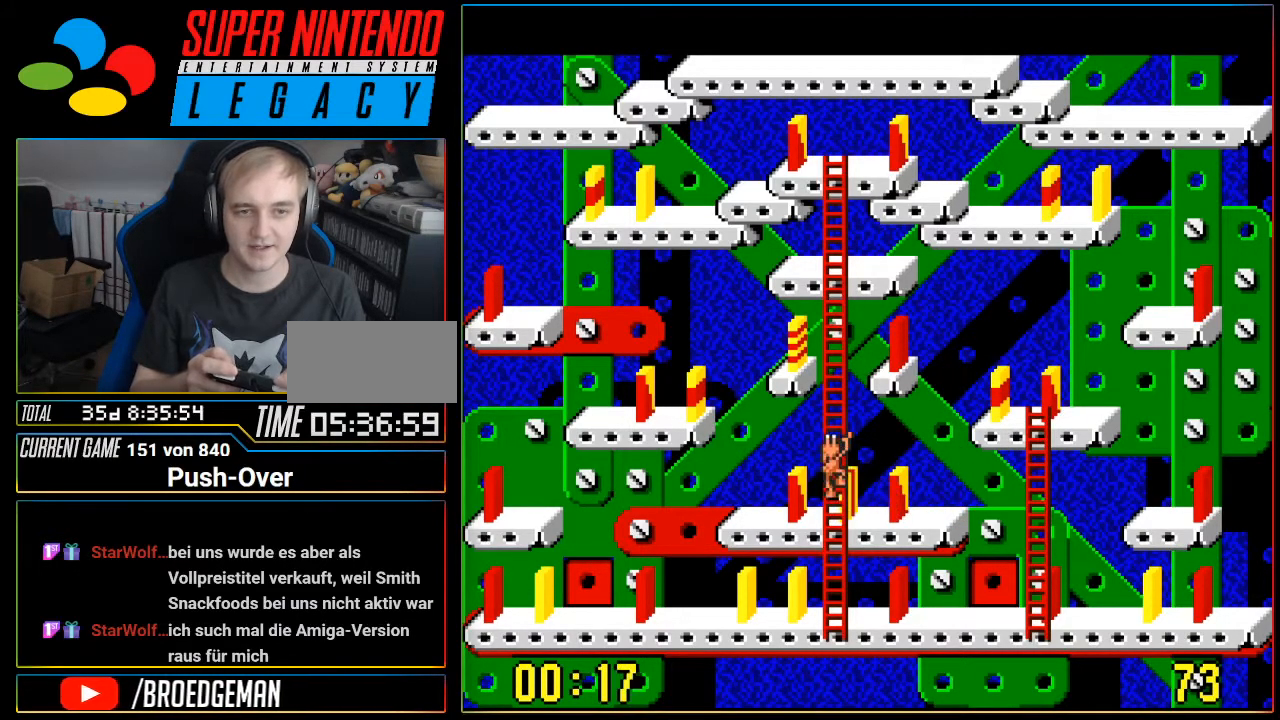
Gameplay with a controller (Nintendo layout); each line is a JSON object with the inputs held at the frame after it. "events" lists button and stick changes between this image and that frame as [ms after this image, input, new state], when the widget could be followed in between. Not read: L3 R3.
{"buttons": ["DPAD_UP"], "events": []}
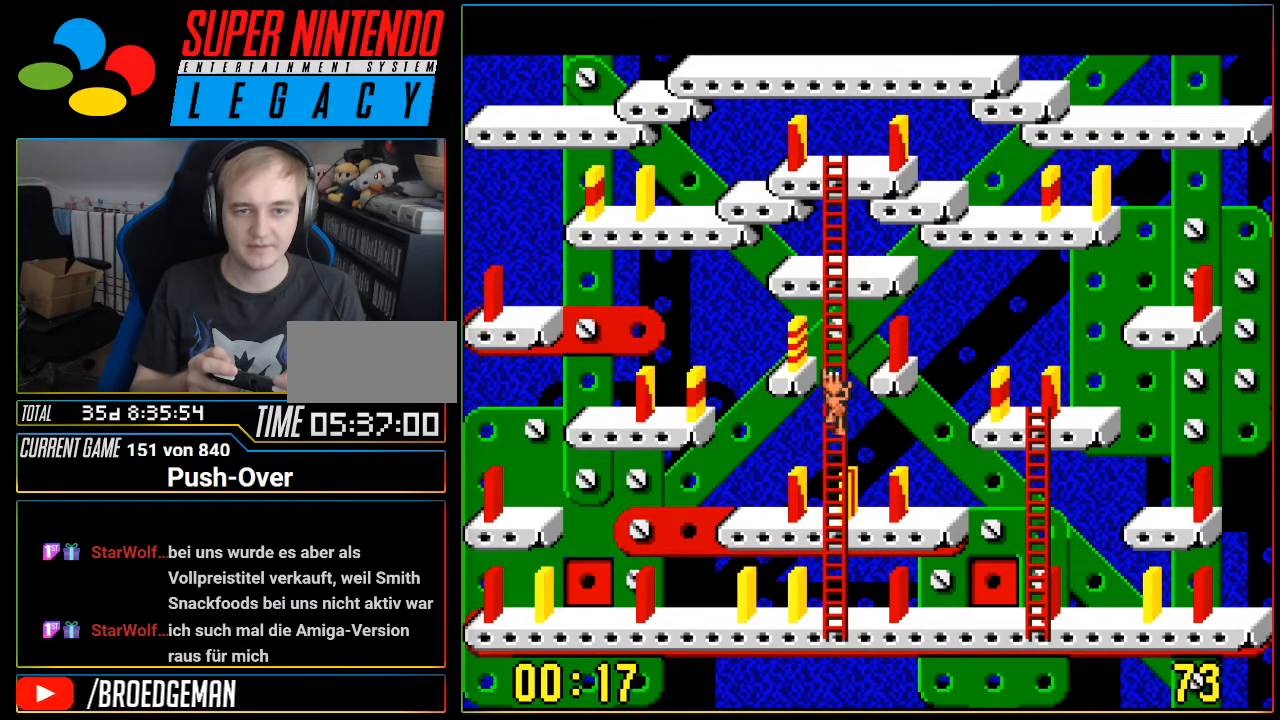
{"buttons": ["DPAD_UP"], "events": []}
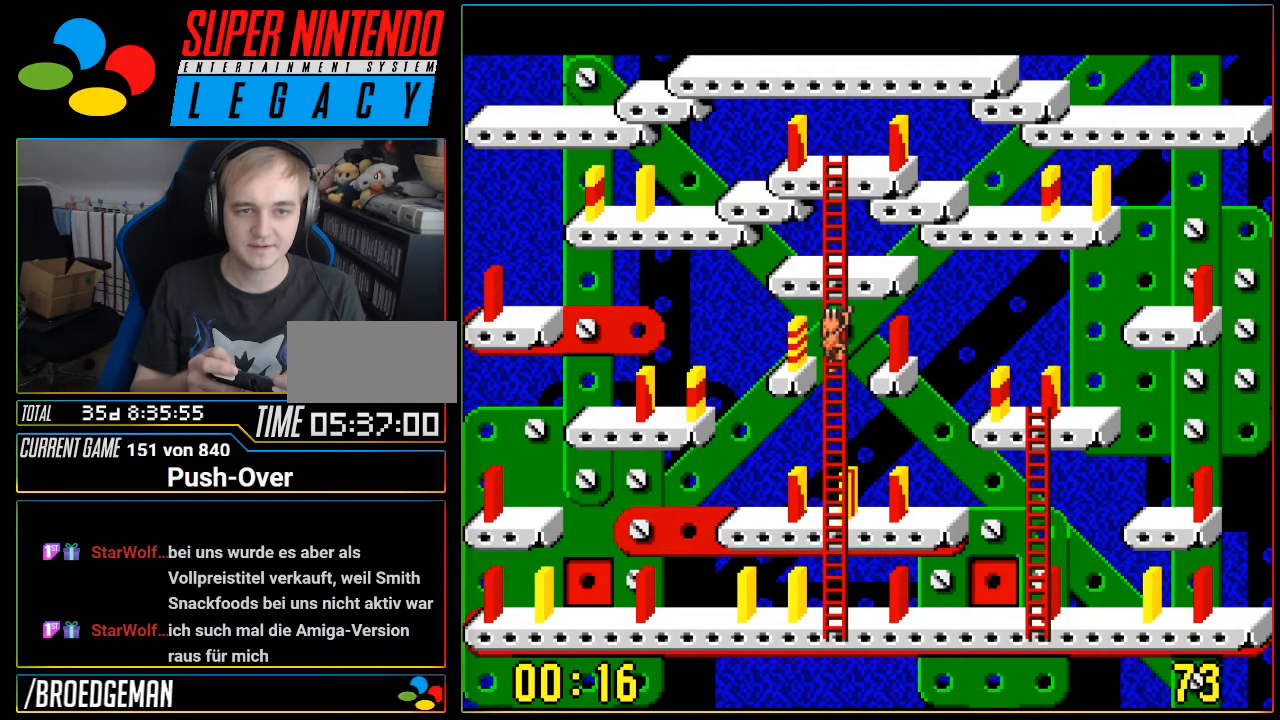
{"buttons": ["DPAD_UP"], "events": []}
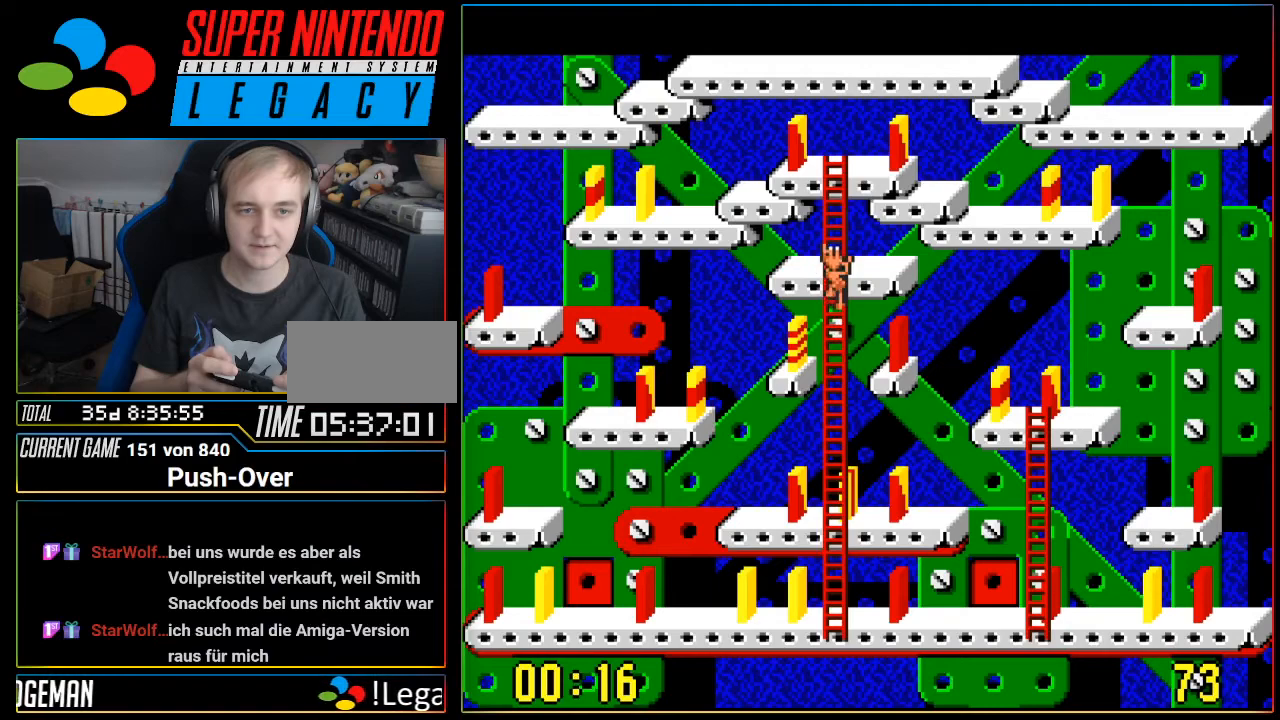
{"buttons": ["DPAD_UP"], "events": []}
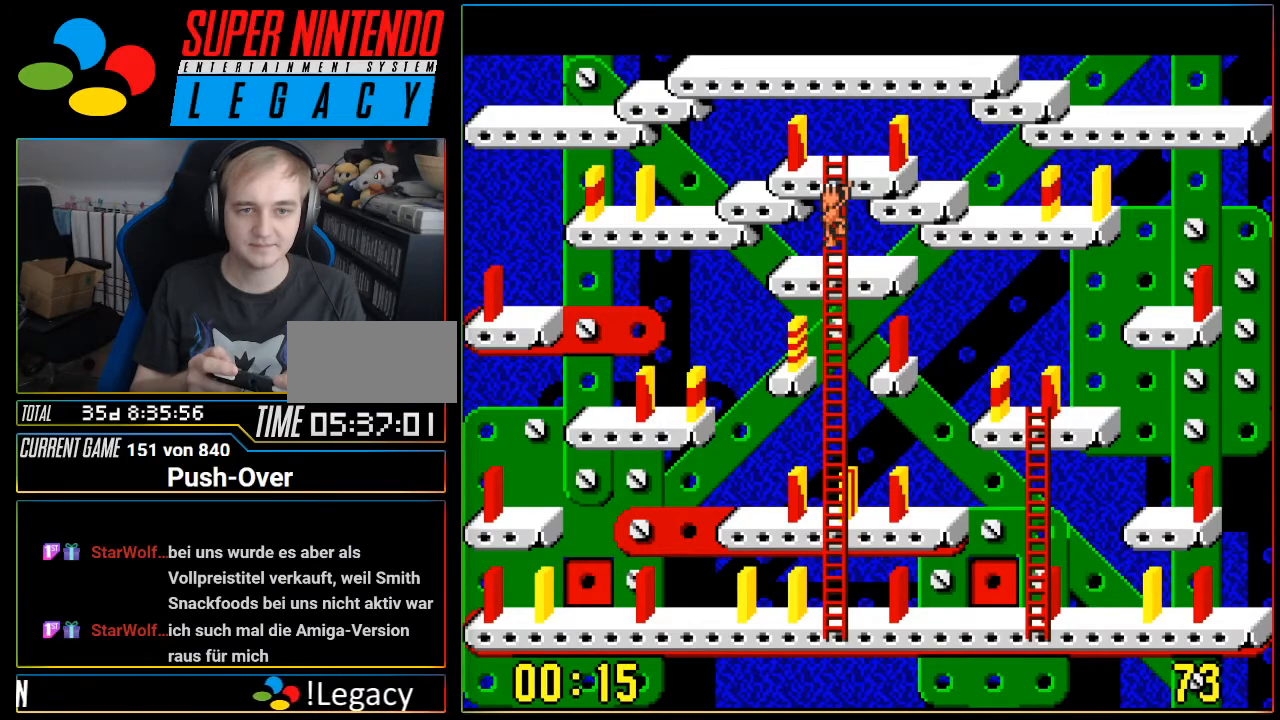
{"buttons": [], "events": [[501, "DPAD_UP", "up"]]}
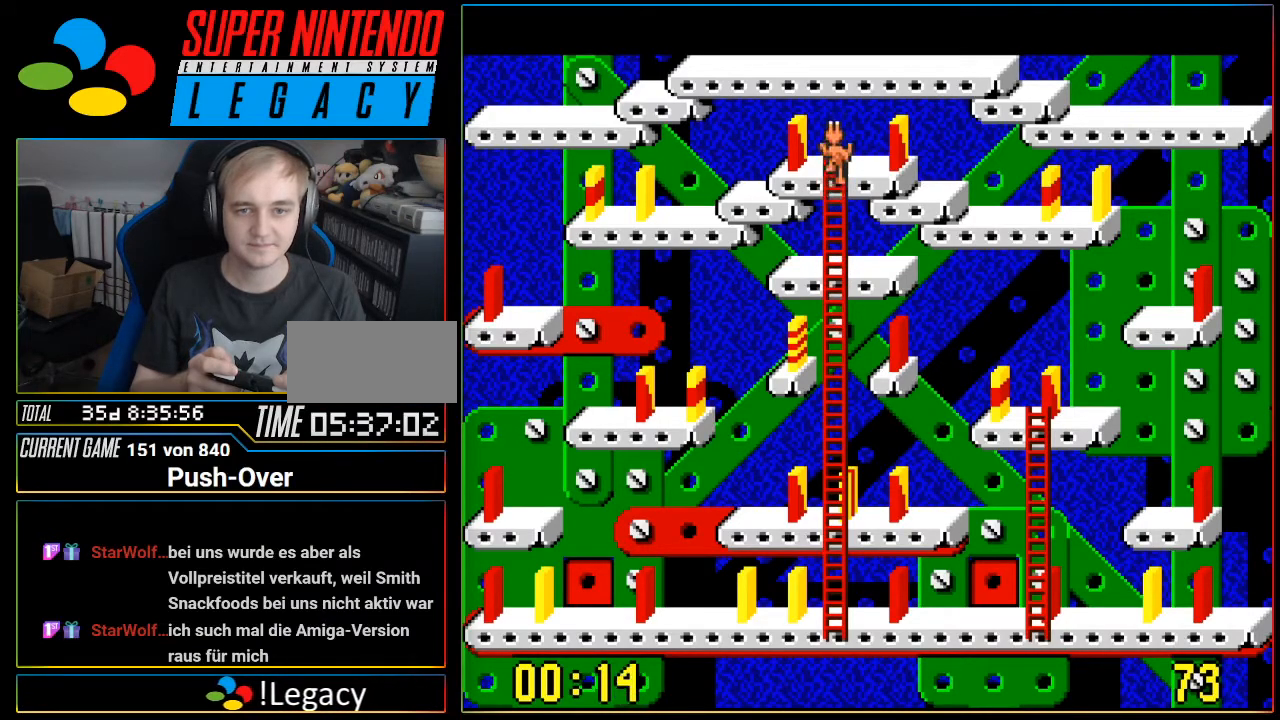
{"buttons": ["DPAD_RIGHT"], "events": [[83, "DPAD_RIGHT", "down"]]}
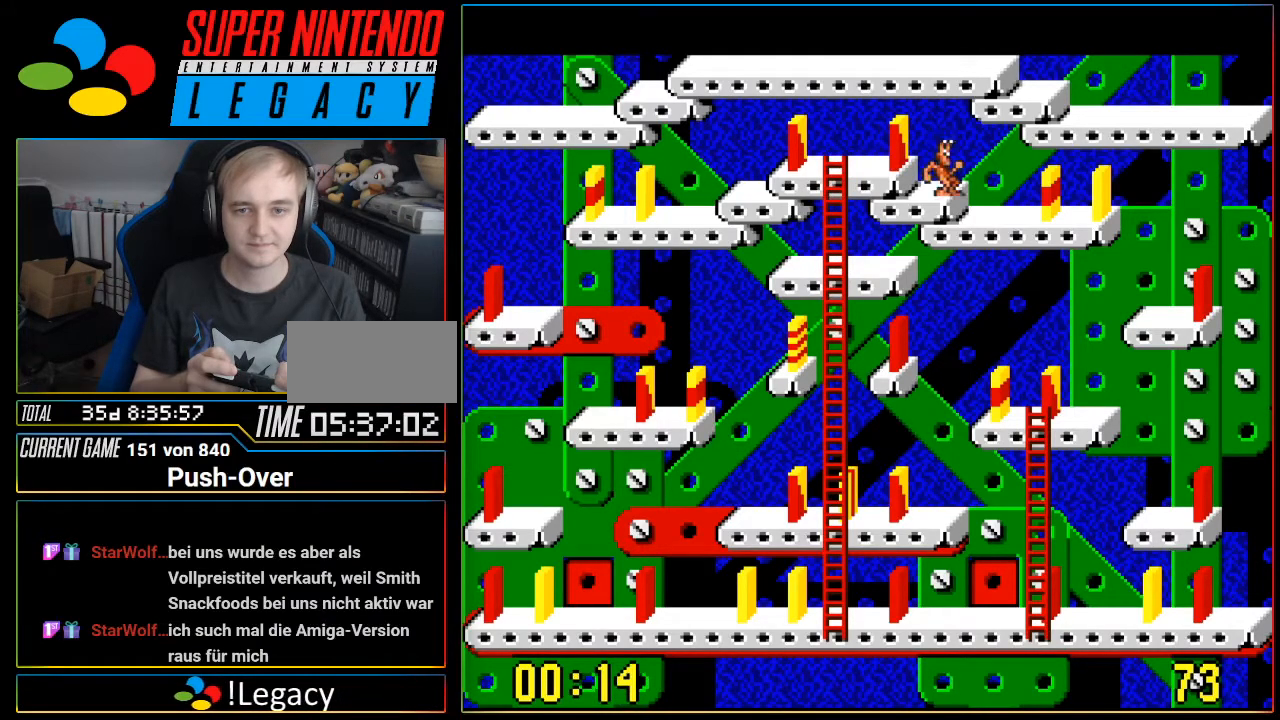
{"buttons": ["DPAD_RIGHT"], "events": []}
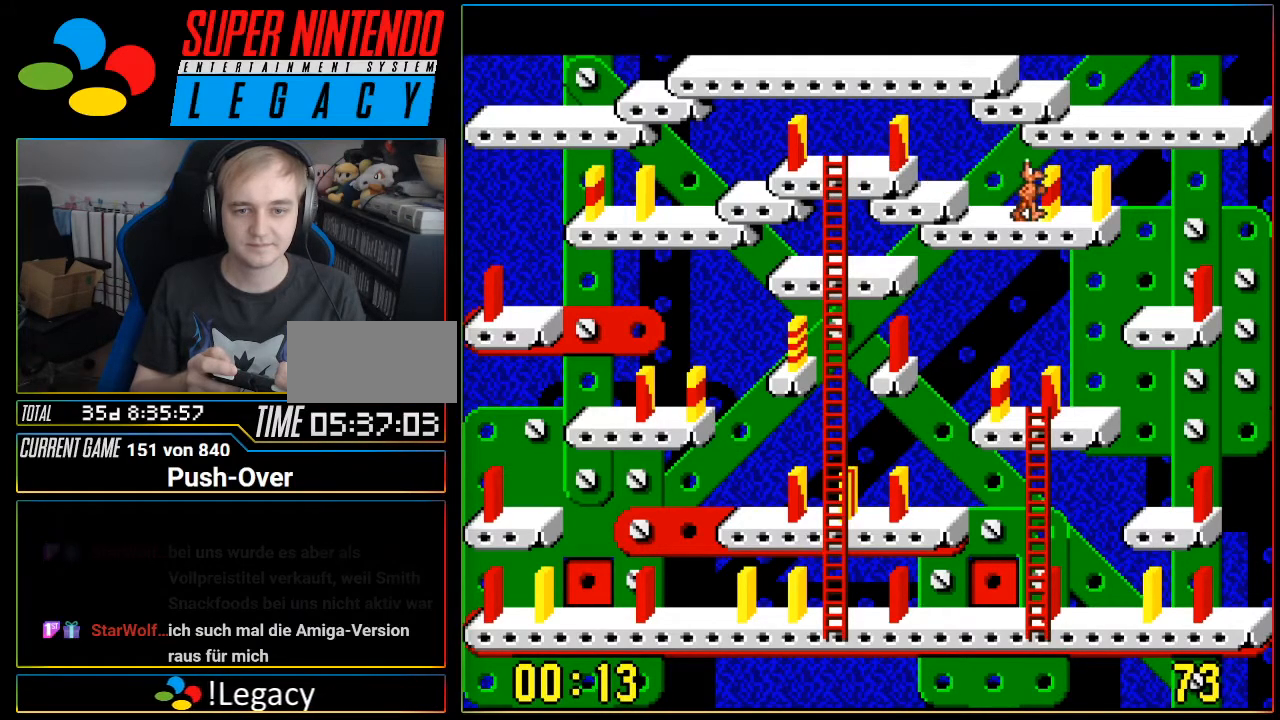
{"buttons": ["A"], "events": [[117, "DPAD_RIGHT", "up"], [400, "A", "down"]]}
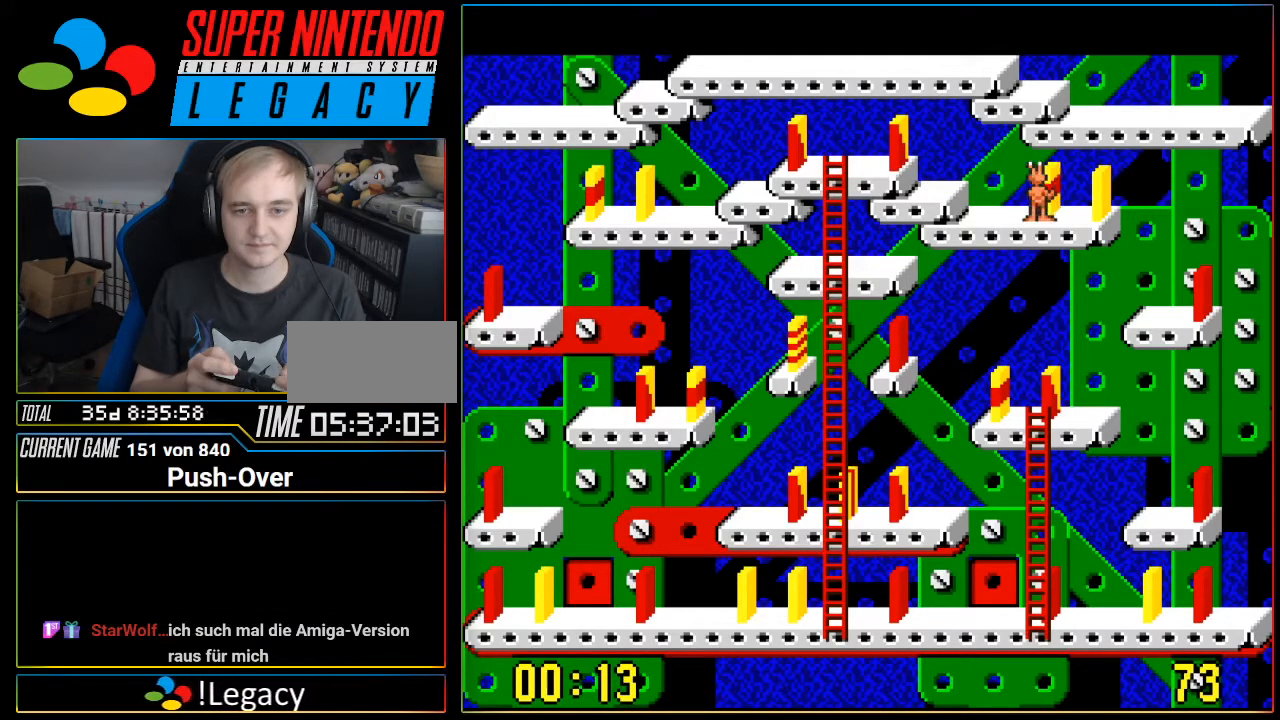
{"buttons": ["DPAD_LEFT"], "events": [[117, "A", "up"], [301, "DPAD_LEFT", "down"]]}
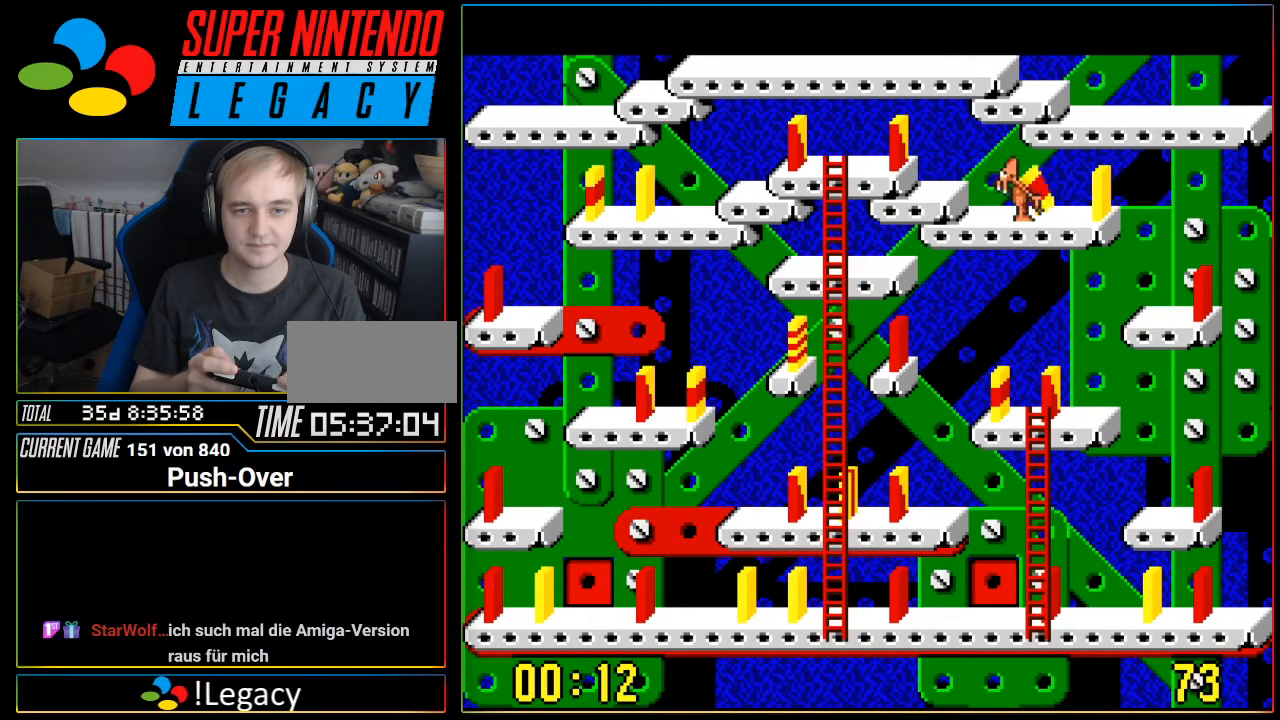
{"buttons": ["DPAD_LEFT"], "events": []}
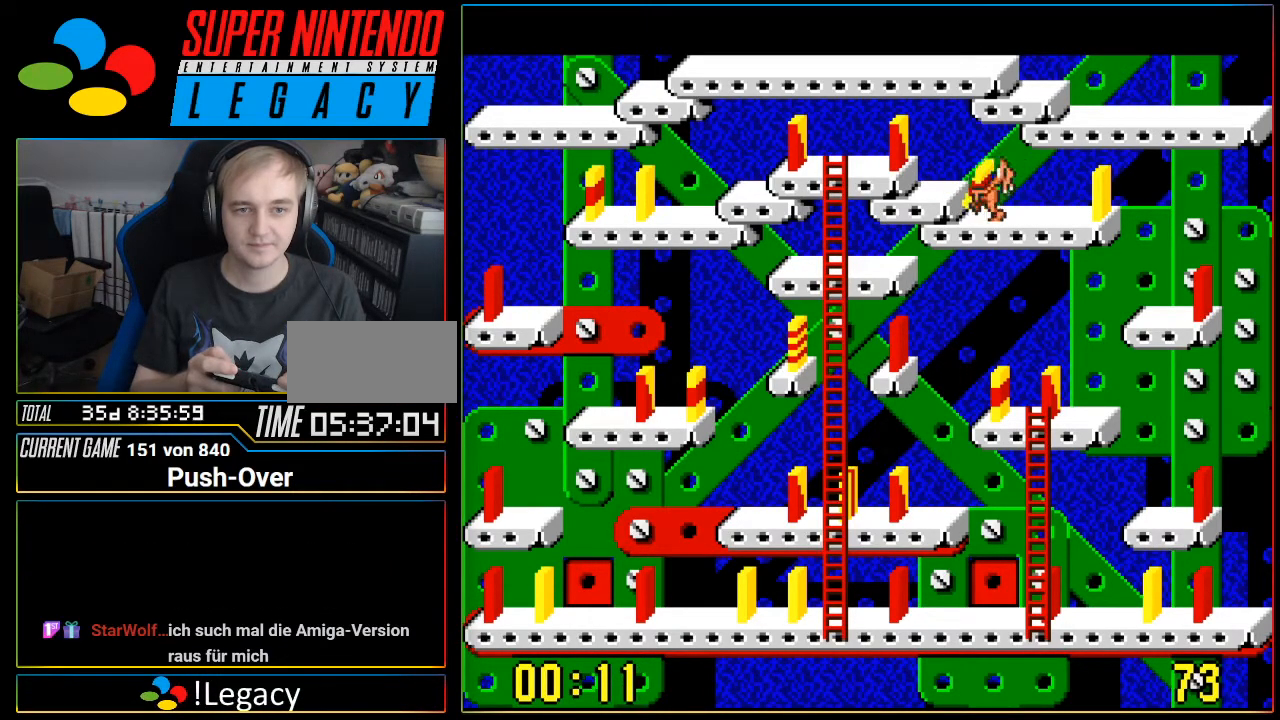
{"buttons": ["DPAD_LEFT"], "events": []}
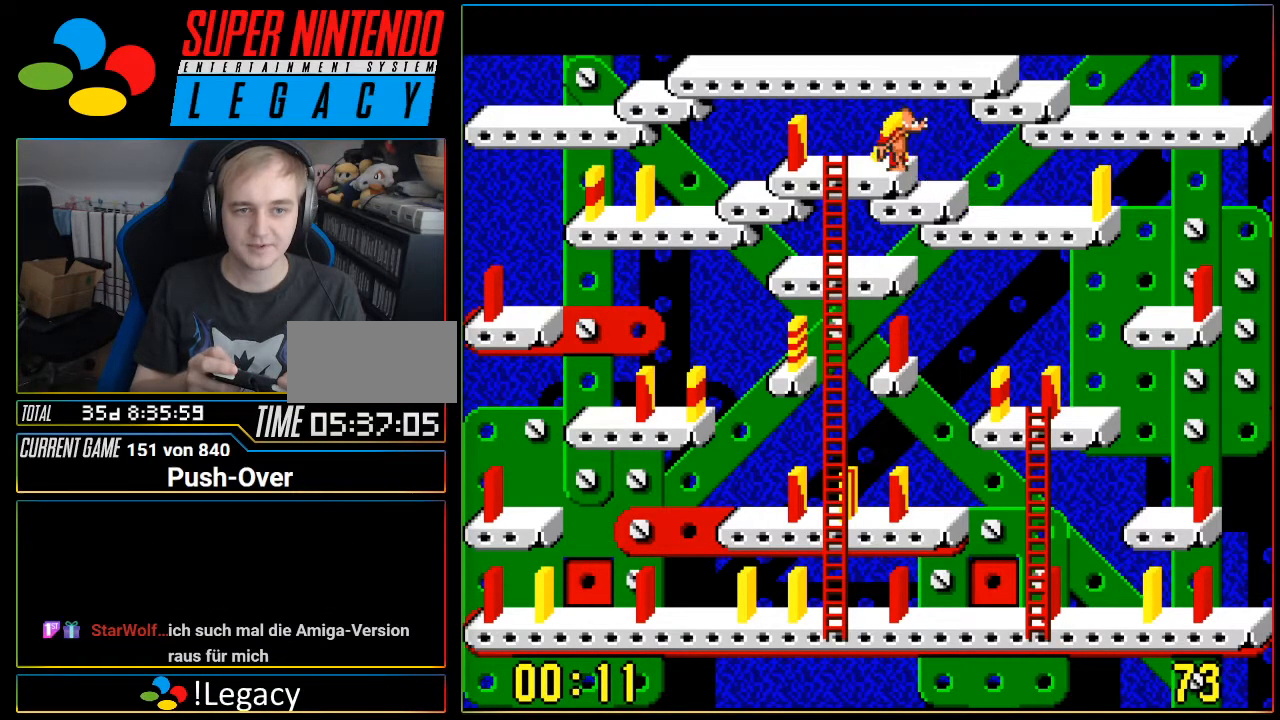
{"buttons": [], "events": [[150, "DPAD_LEFT", "up"], [300, "A", "down"], [484, "A", "up"]]}
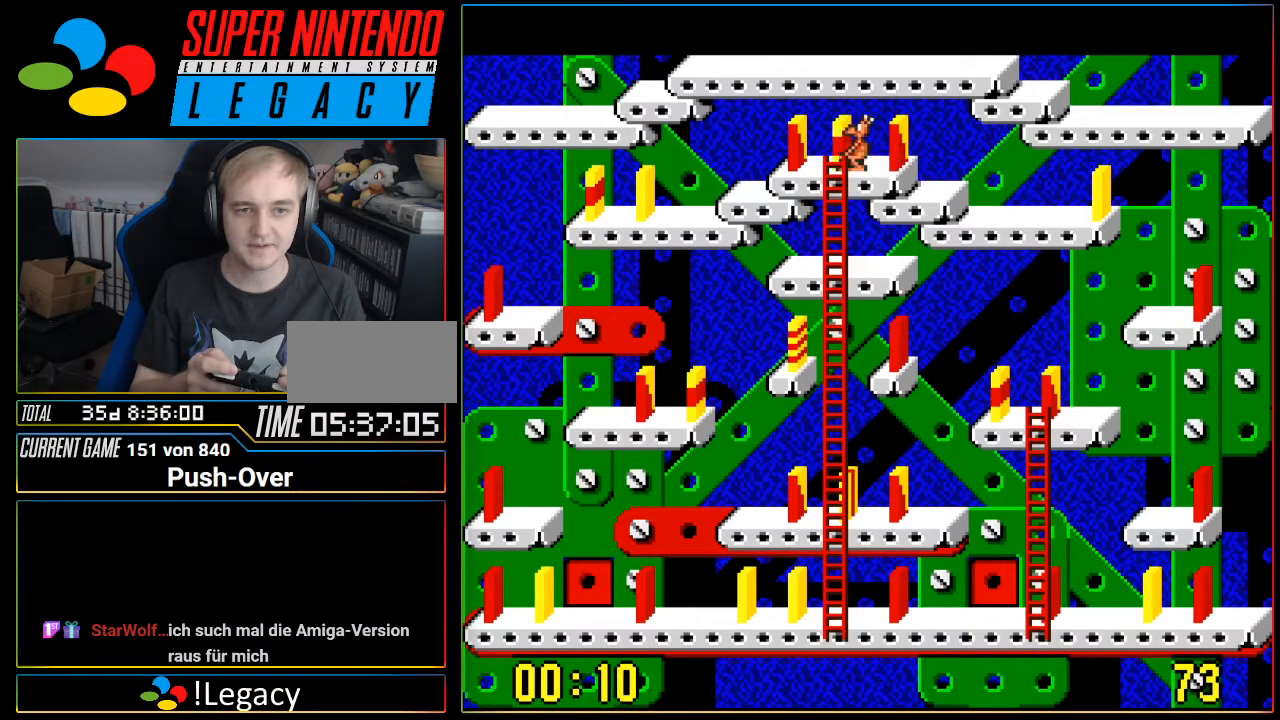
{"buttons": [], "events": []}
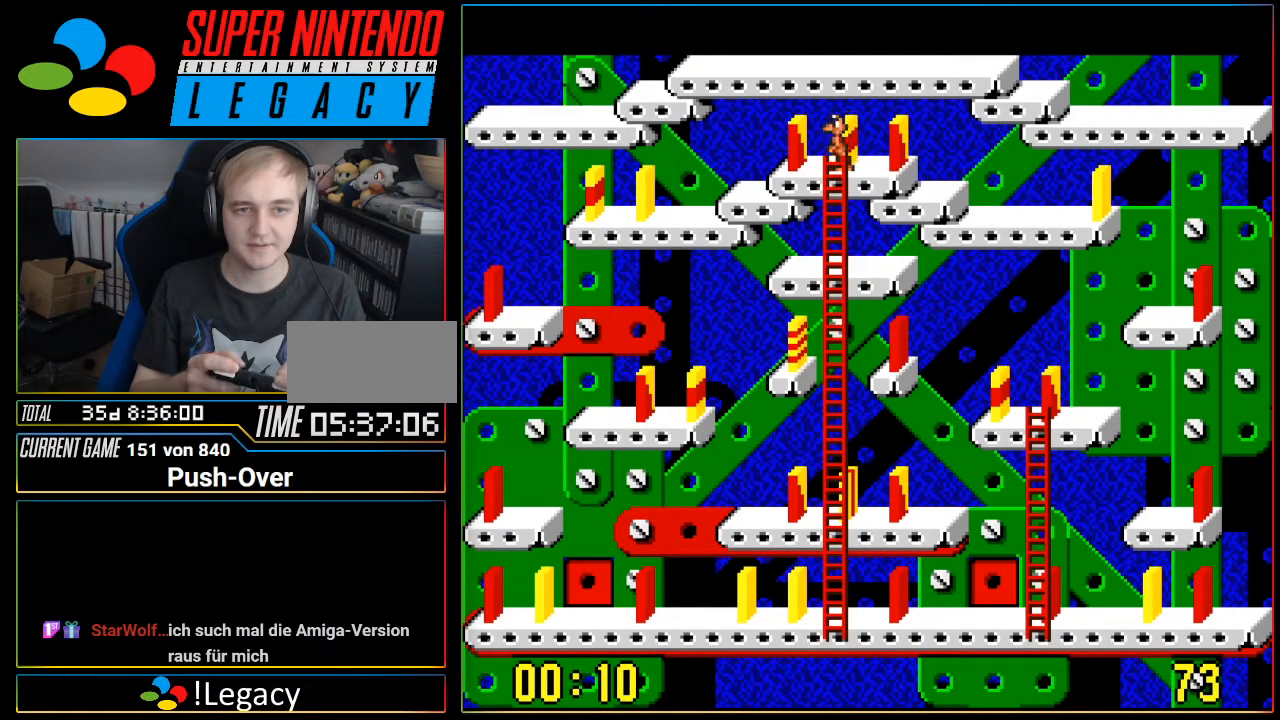
{"buttons": ["DPAD_UP"], "events": [[50, "DPAD_RIGHT", "down"], [150, "DPAD_RIGHT", "up"], [400, "DPAD_UP", "down"]]}
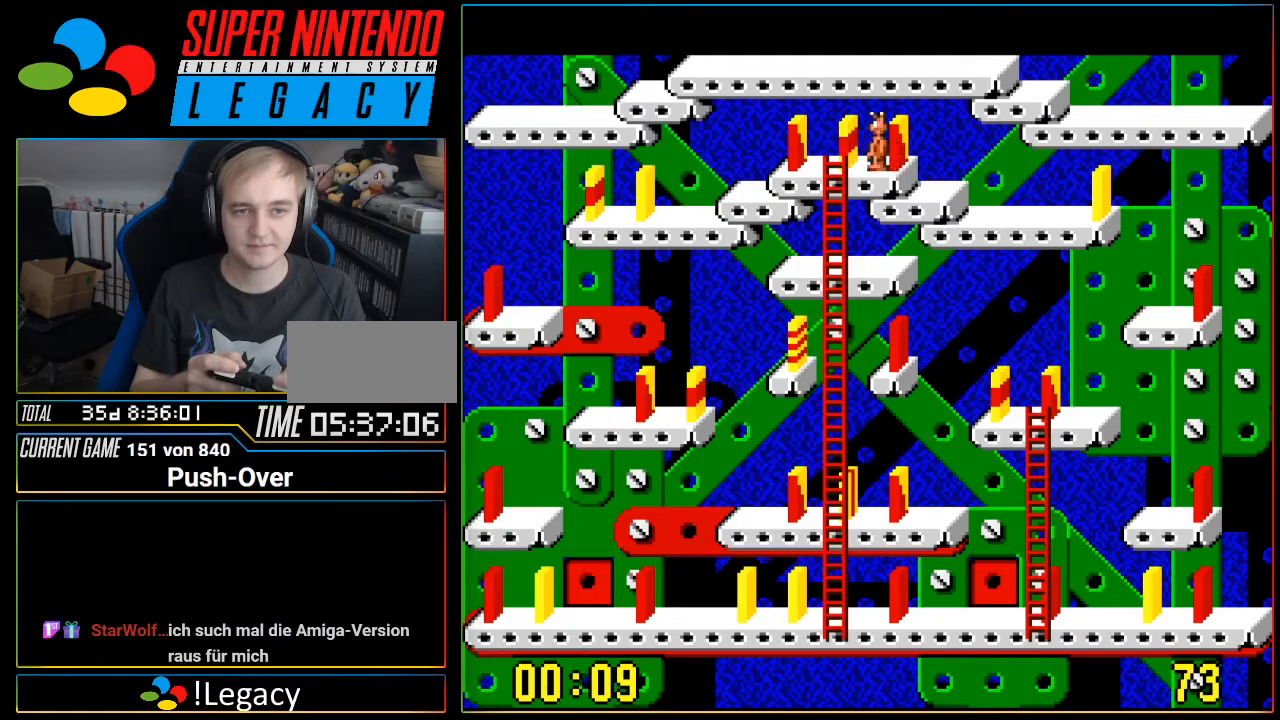
{"buttons": [], "events": [[17, "DPAD_UP", "up"], [201, "Y", "down"], [468, "Y", "up"]]}
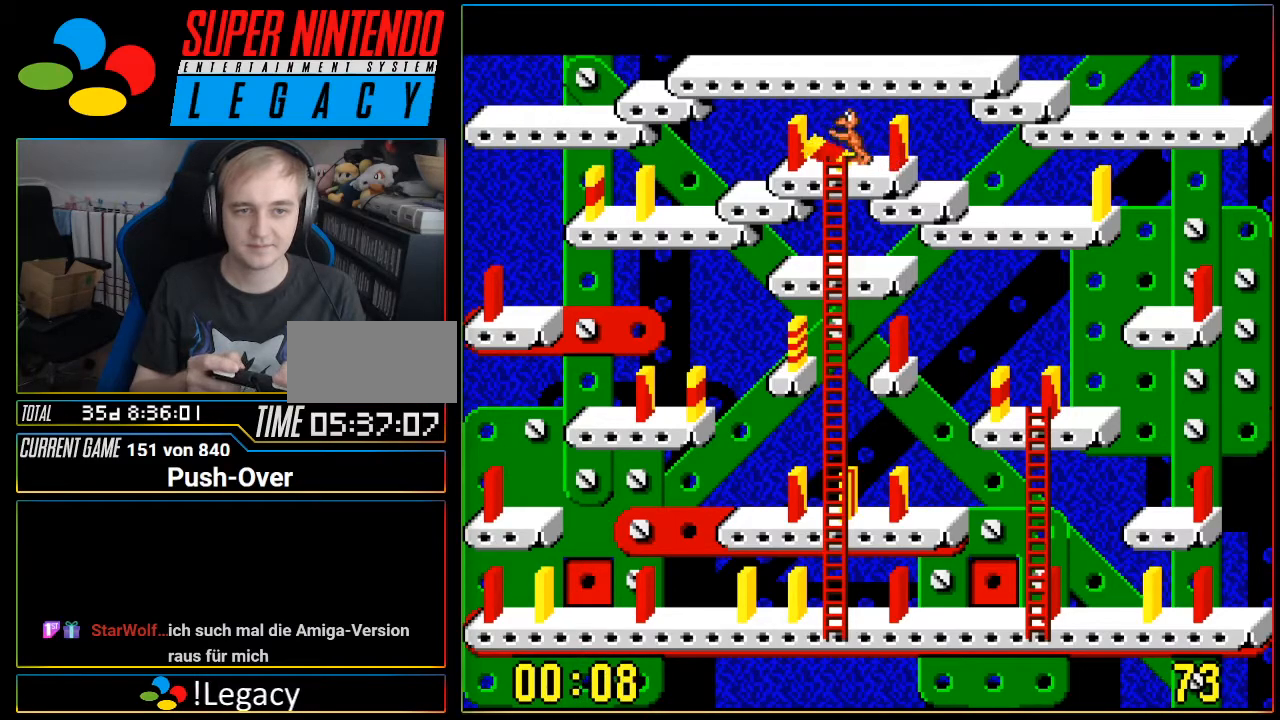
{"buttons": [], "events": []}
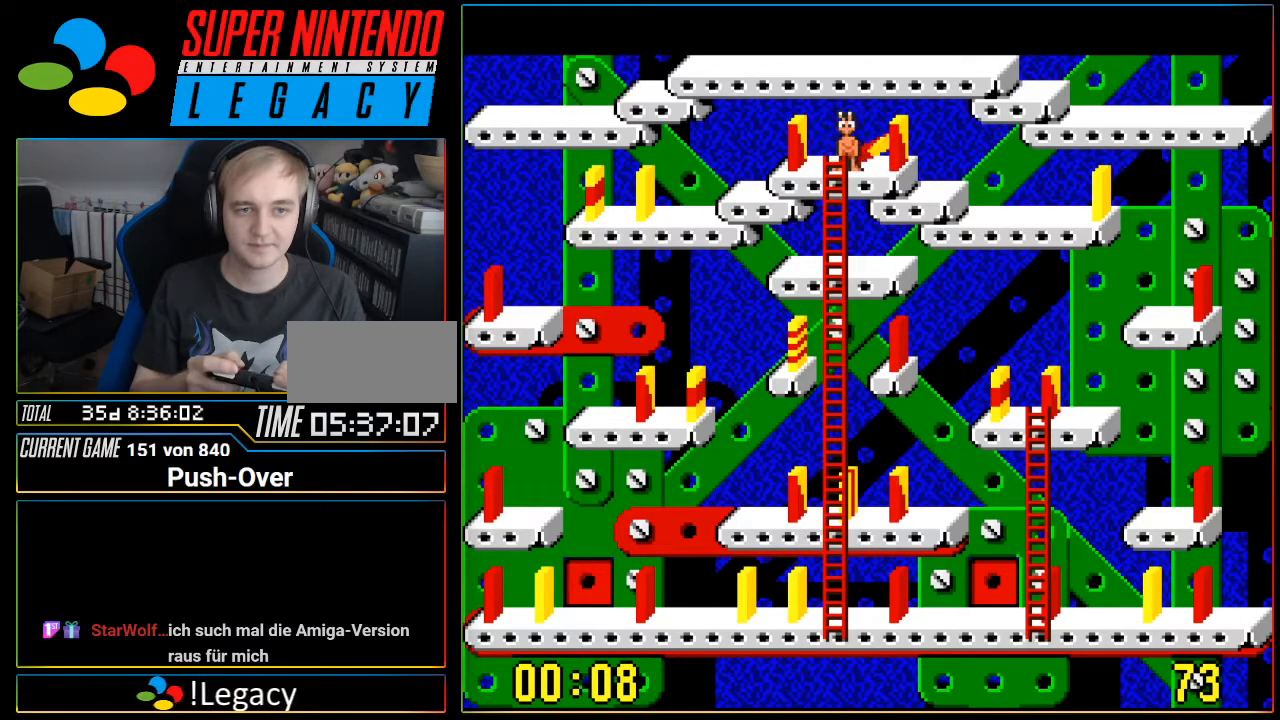
{"buttons": [], "events": []}
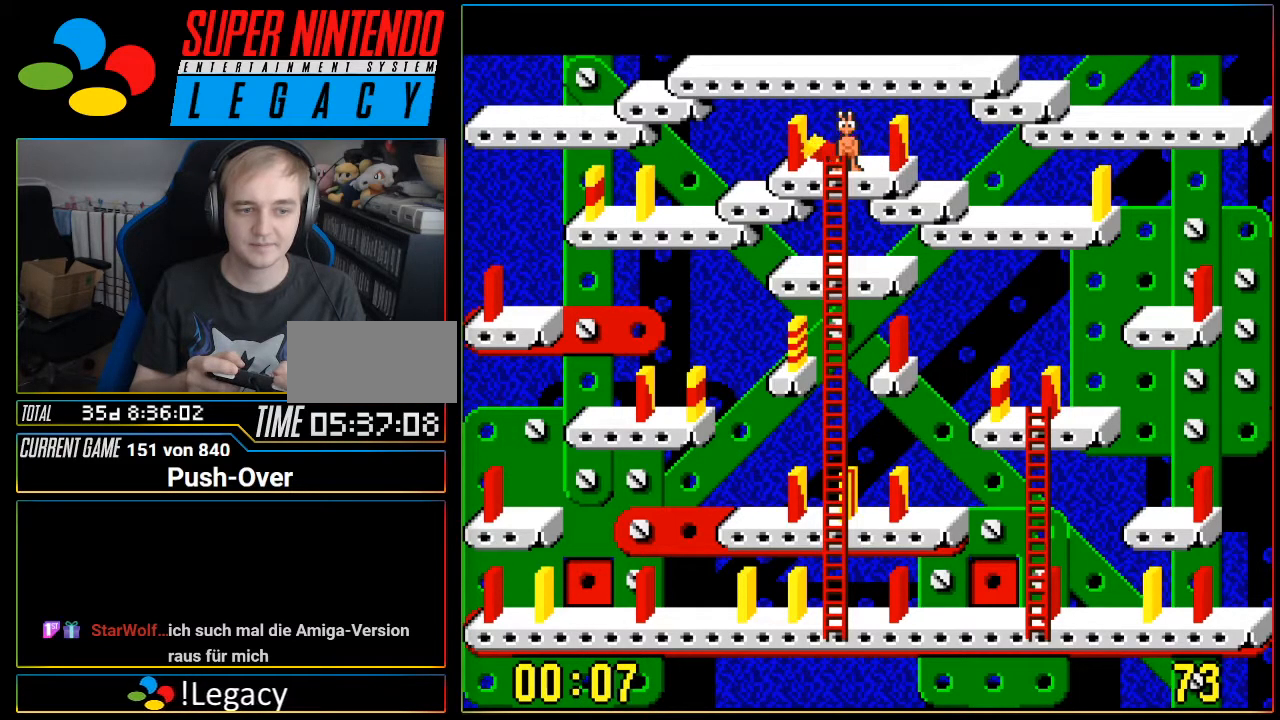
{"buttons": ["DPAD_LEFT"], "events": [[484, "DPAD_LEFT", "down"]]}
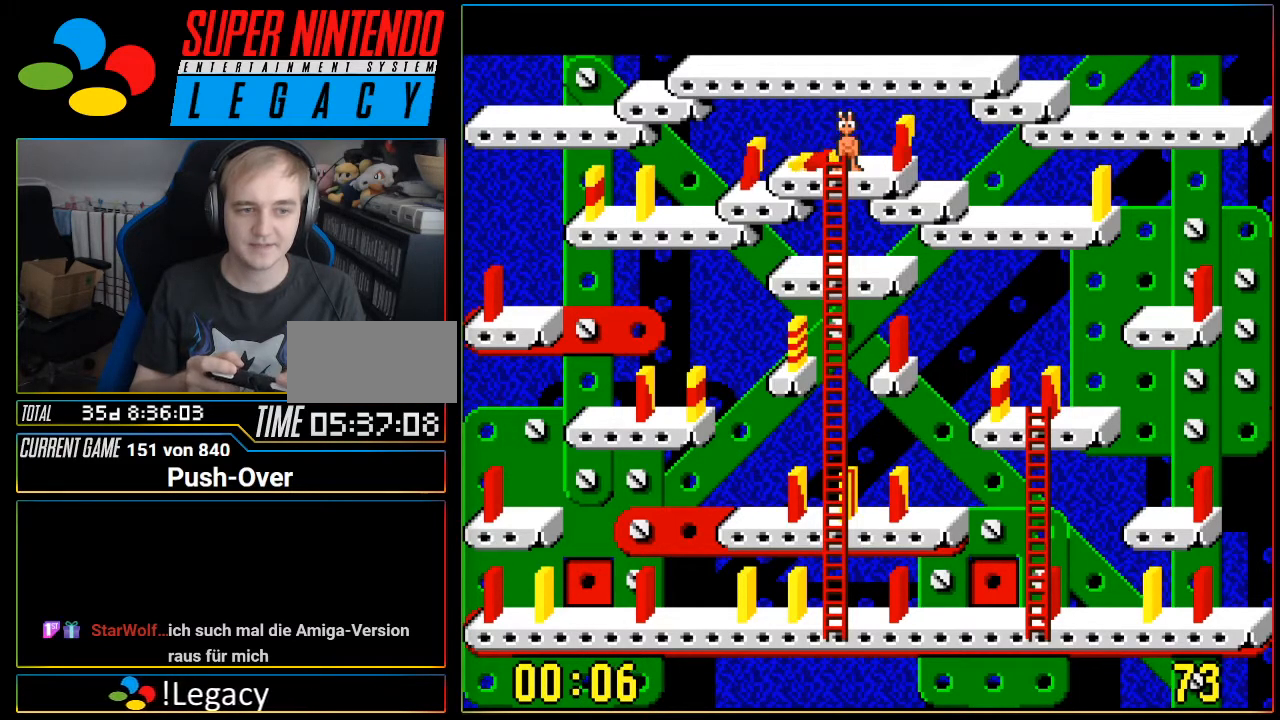
{"buttons": ["DPAD_RIGHT"], "events": [[134, "DPAD_LEFT", "up"], [468, "DPAD_RIGHT", "down"]]}
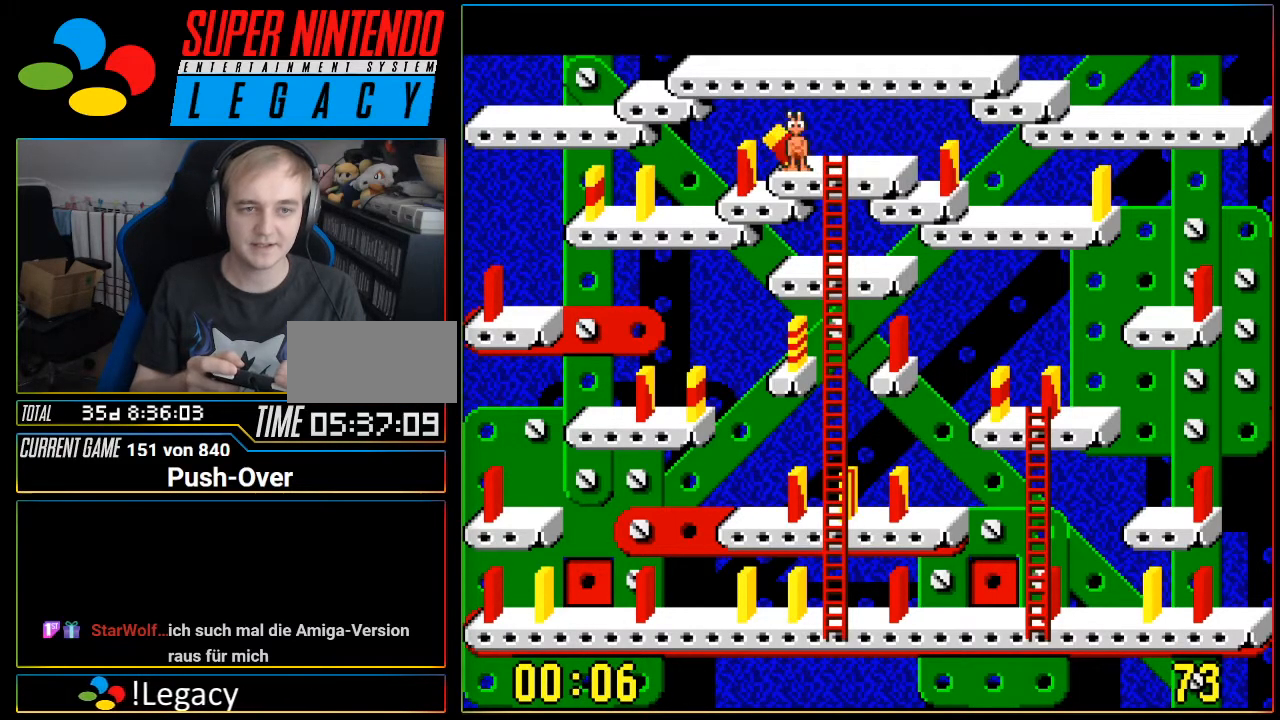
{"buttons": ["DPAD_DOWN"], "events": [[67, "DPAD_RIGHT", "up"], [284, "DPAD_DOWN", "down"]]}
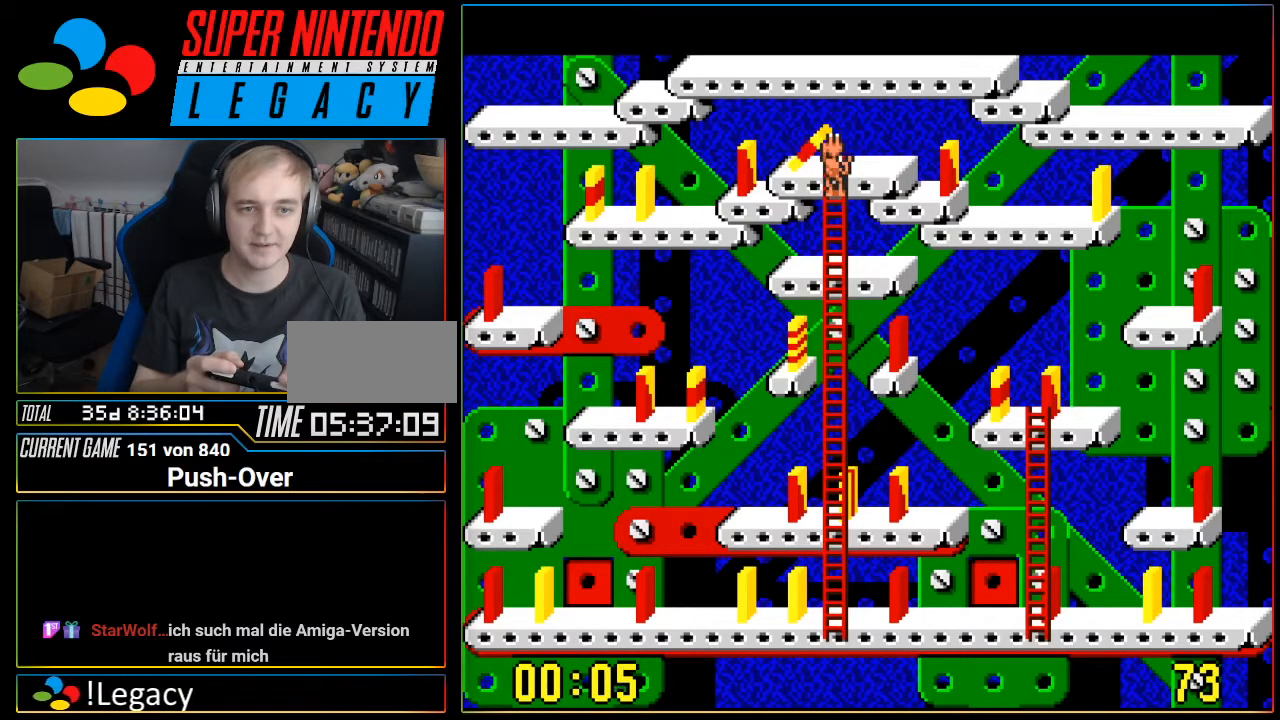
{"buttons": ["DPAD_DOWN"], "events": []}
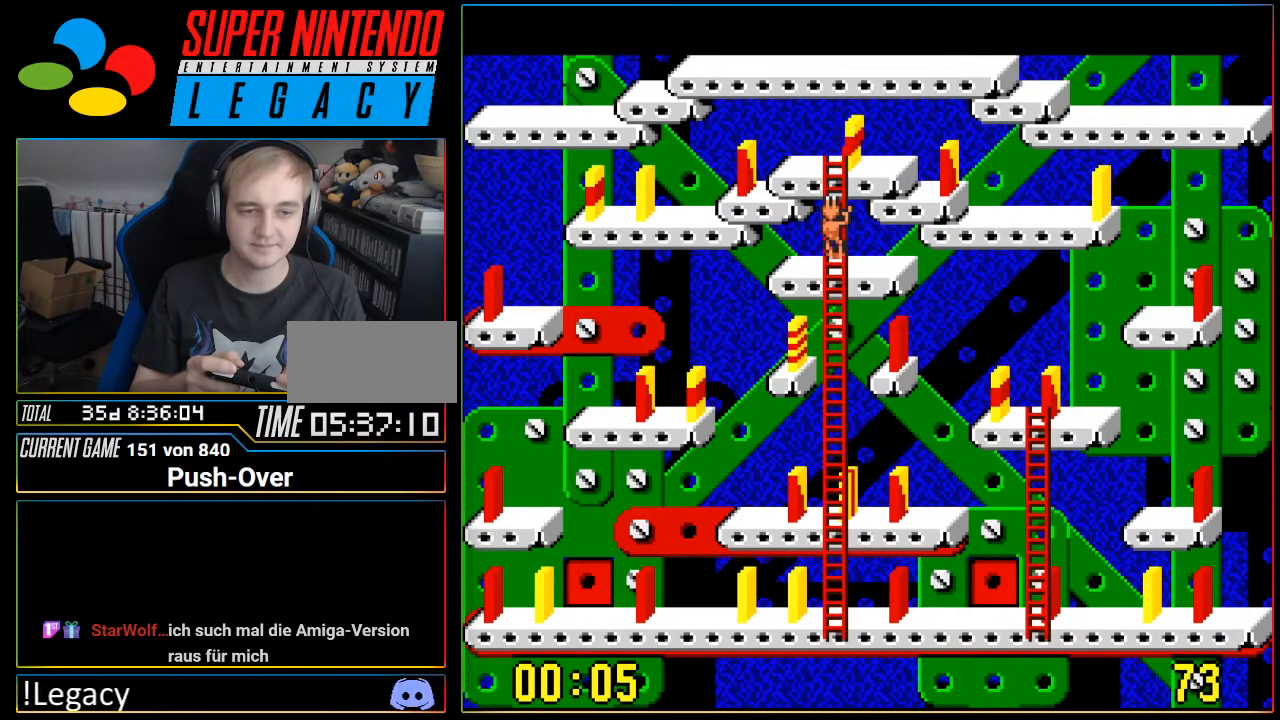
{"buttons": ["DPAD_DOWN"], "events": []}
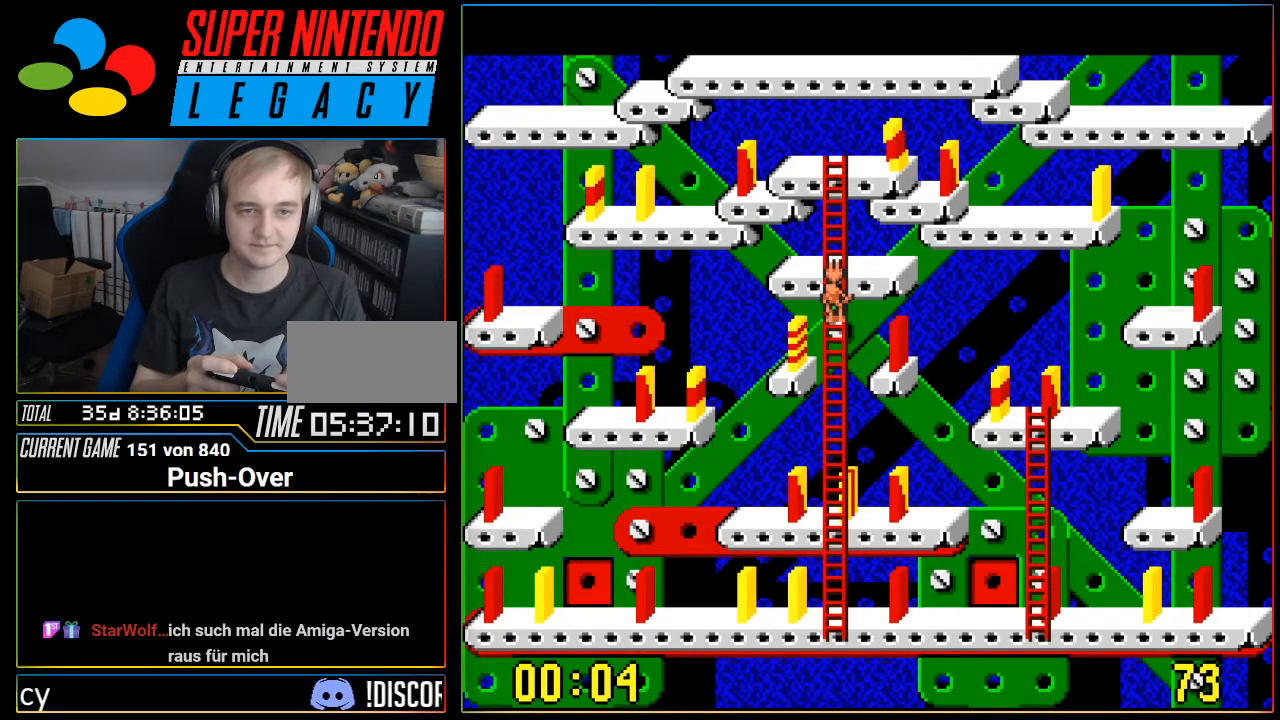
{"buttons": [], "events": [[501, "DPAD_DOWN", "up"]]}
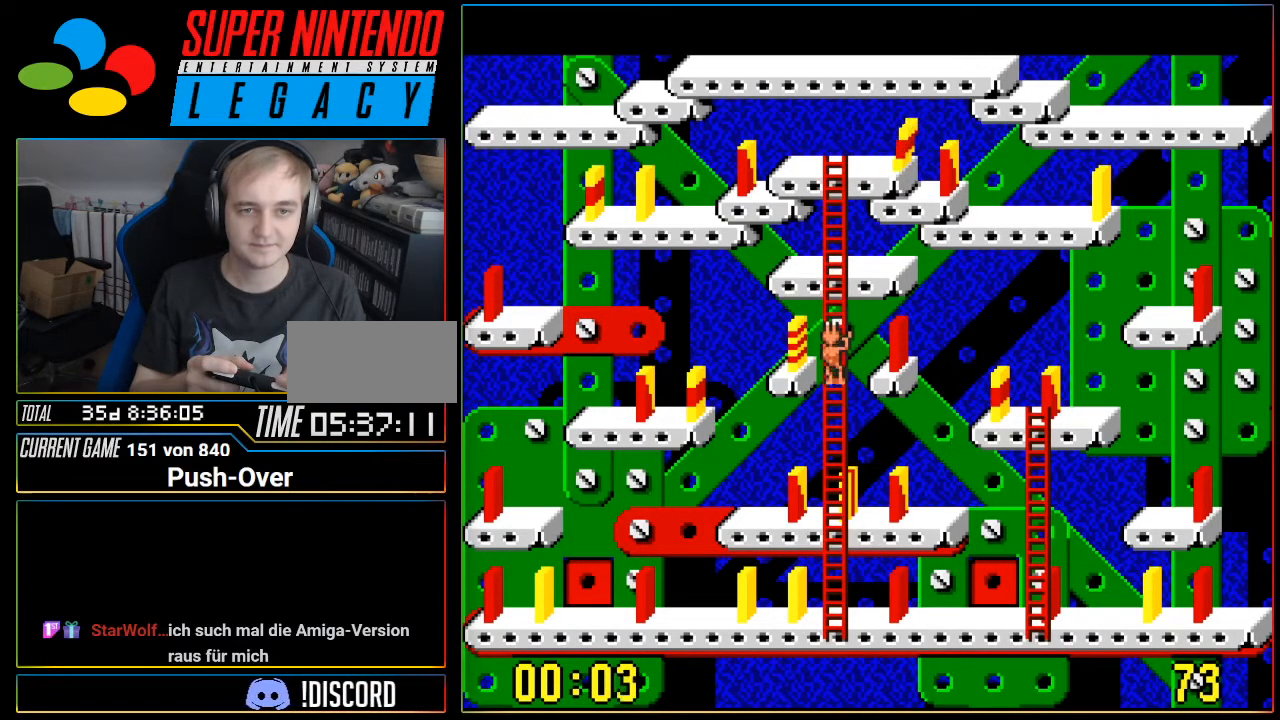
{"buttons": [], "events": []}